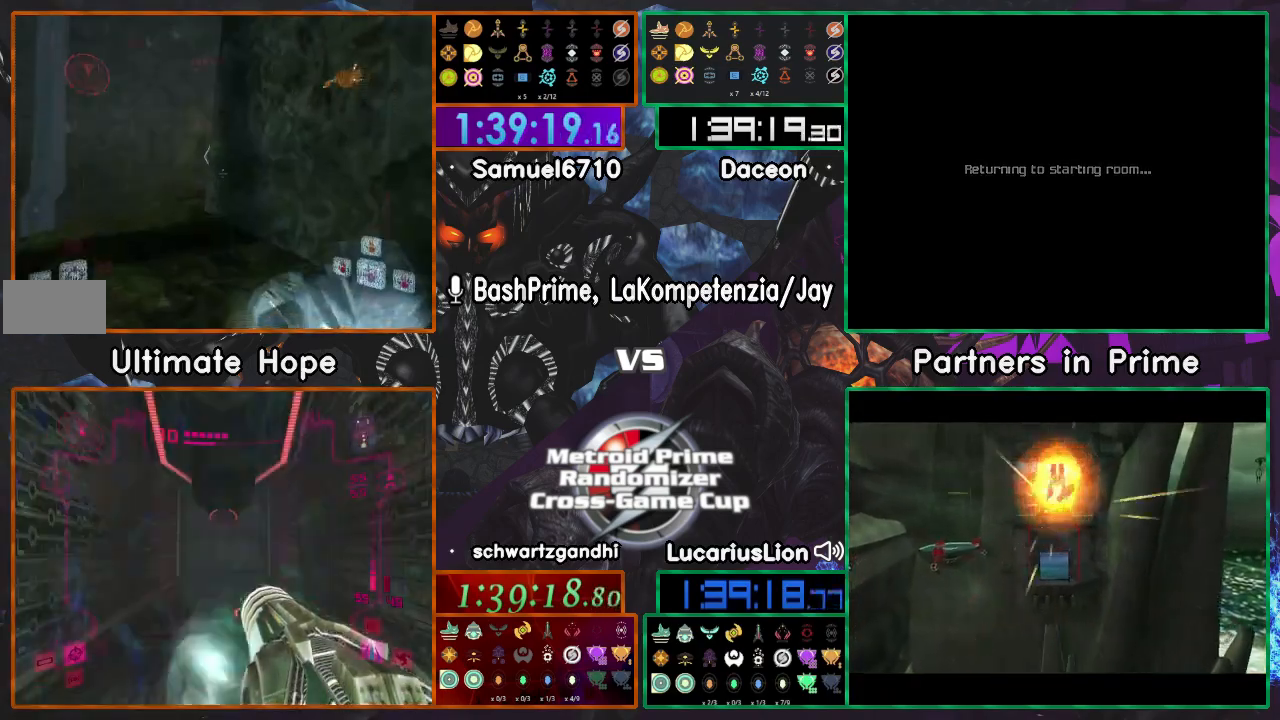
Gameplay with a controller (Nintendo layout); each line is a JSON object with the inputs held at the frame after it. "events" lists button and stick changes between this image and that frame as [ms after this image, input, new state], when the widget could be followed in between. Not read: B L1 L3 R1 R3 START Y.
{"buttons": [], "left_stick": "right", "right_stick": "center", "events": [[133, "left_stick", "up"], [250, "left_stick", "up-right"], [300, "A", "down"], [350, "A", "up"], [400, "left_stick", "right"]]}
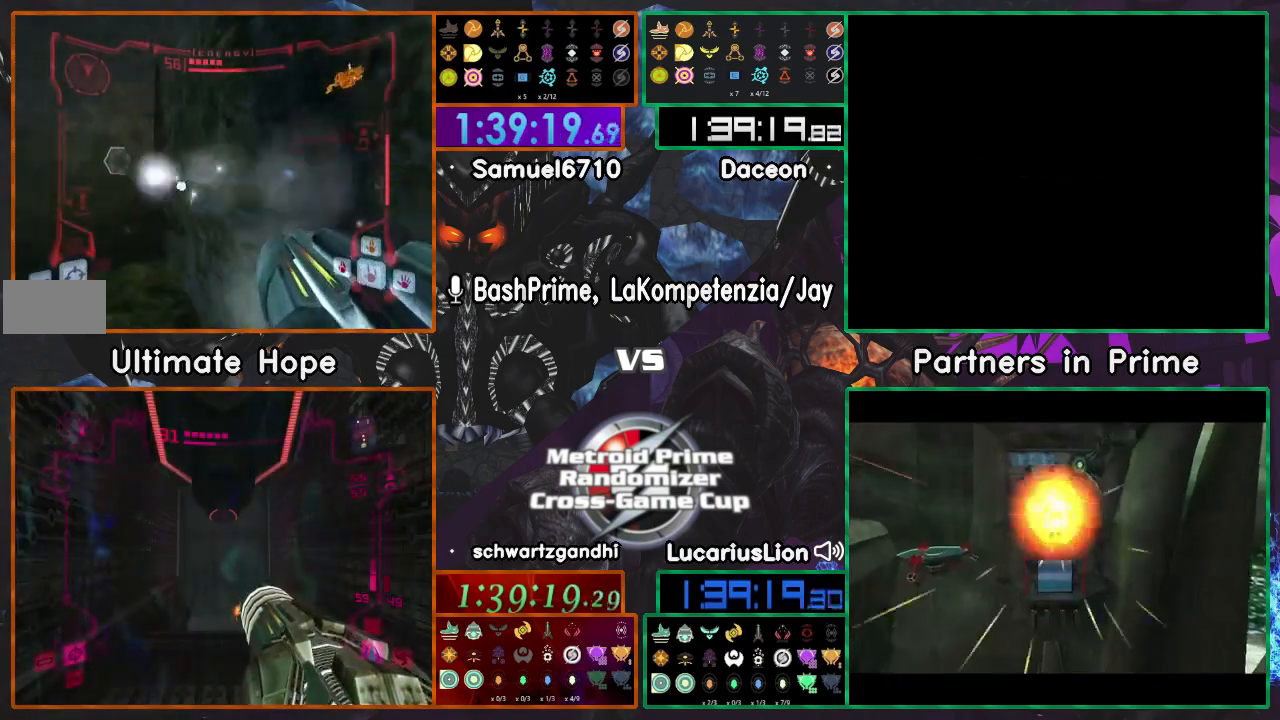
{"buttons": [], "left_stick": "up", "right_stick": "center", "events": [[250, "left_stick", "left"], [417, "left_stick", "up"]]}
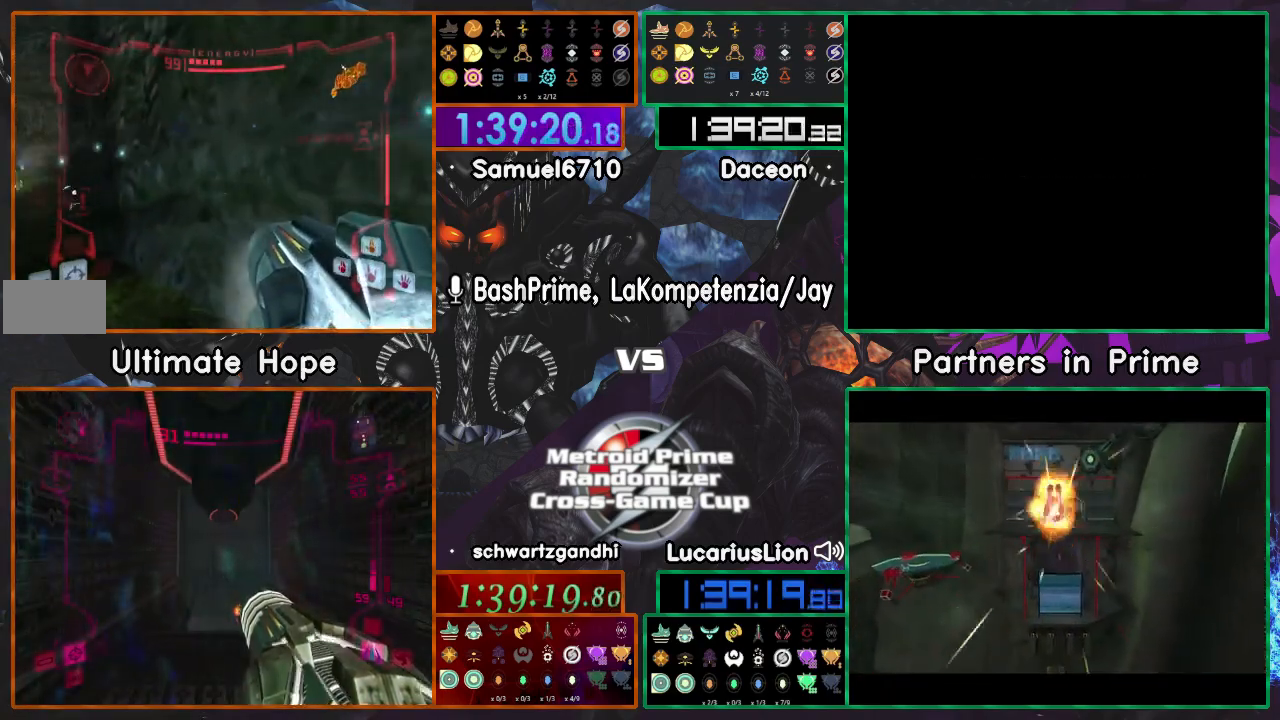
{"buttons": [], "left_stick": "up-left", "right_stick": "center", "events": [[67, "left_stick", "up-left"]]}
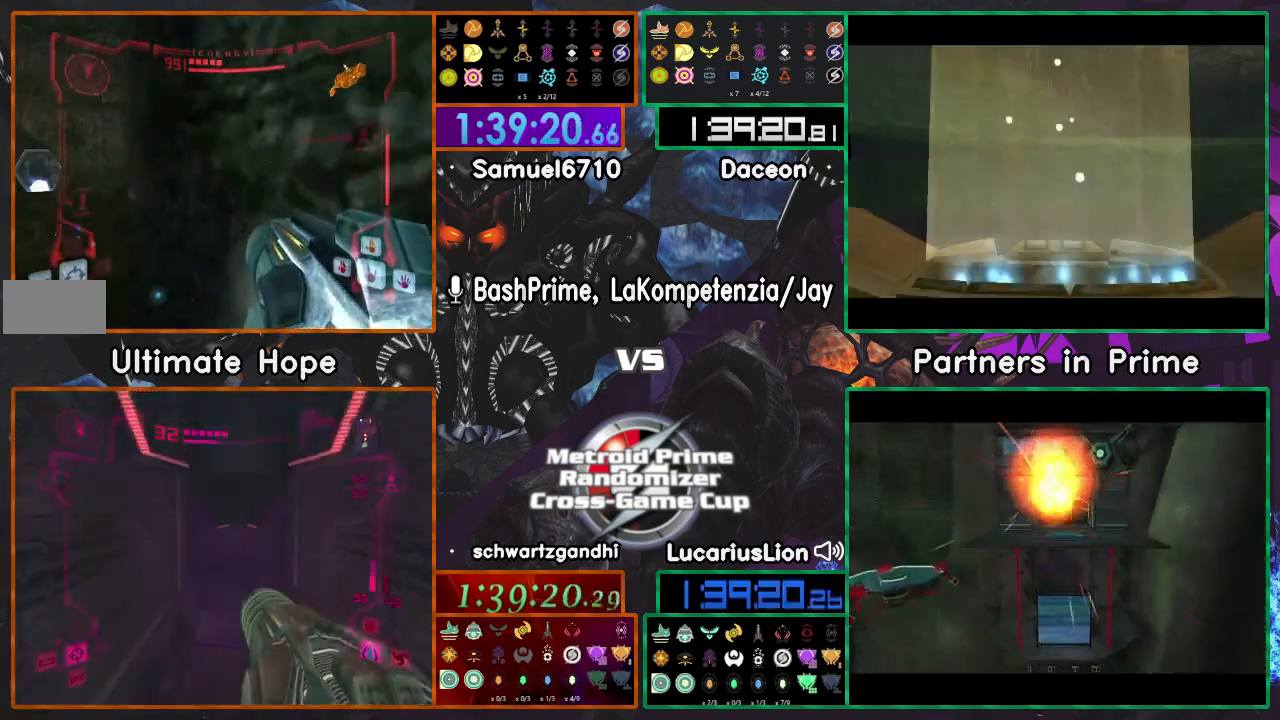
{"buttons": [], "left_stick": "up-right", "right_stick": "center", "events": [[417, "left_stick", "up-right"]]}
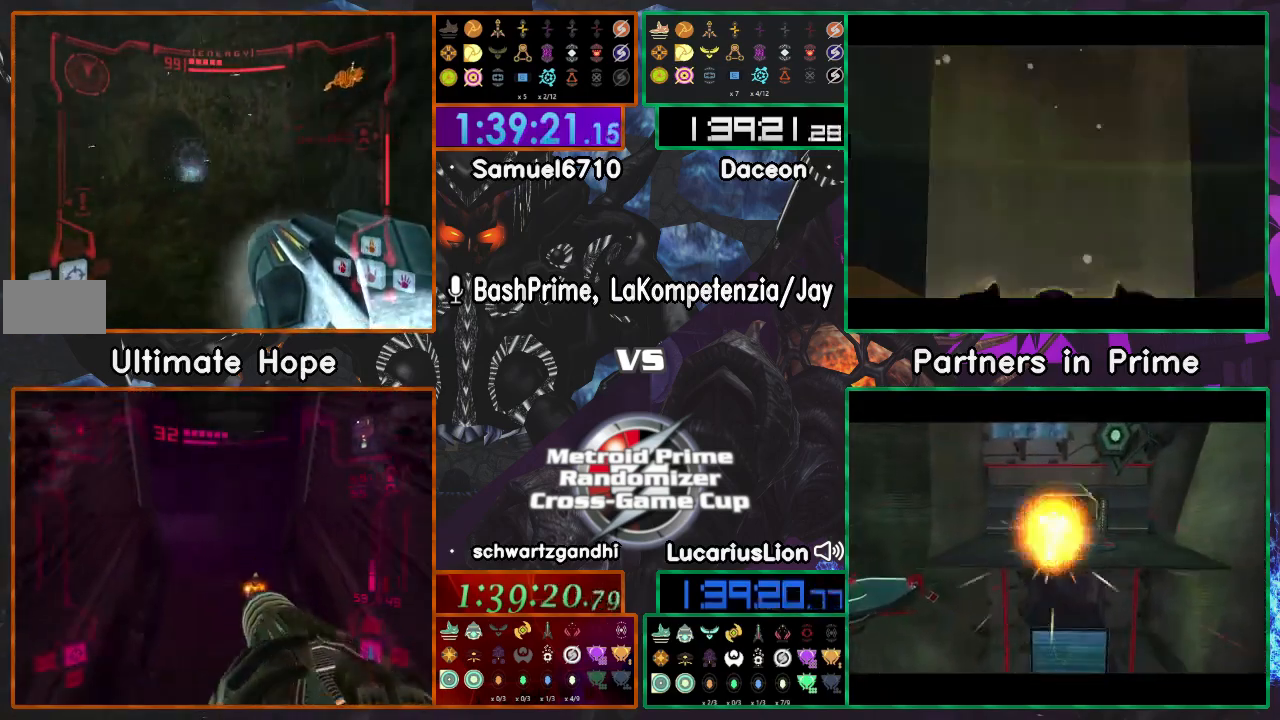
{"buttons": [], "left_stick": "up", "right_stick": "center"}